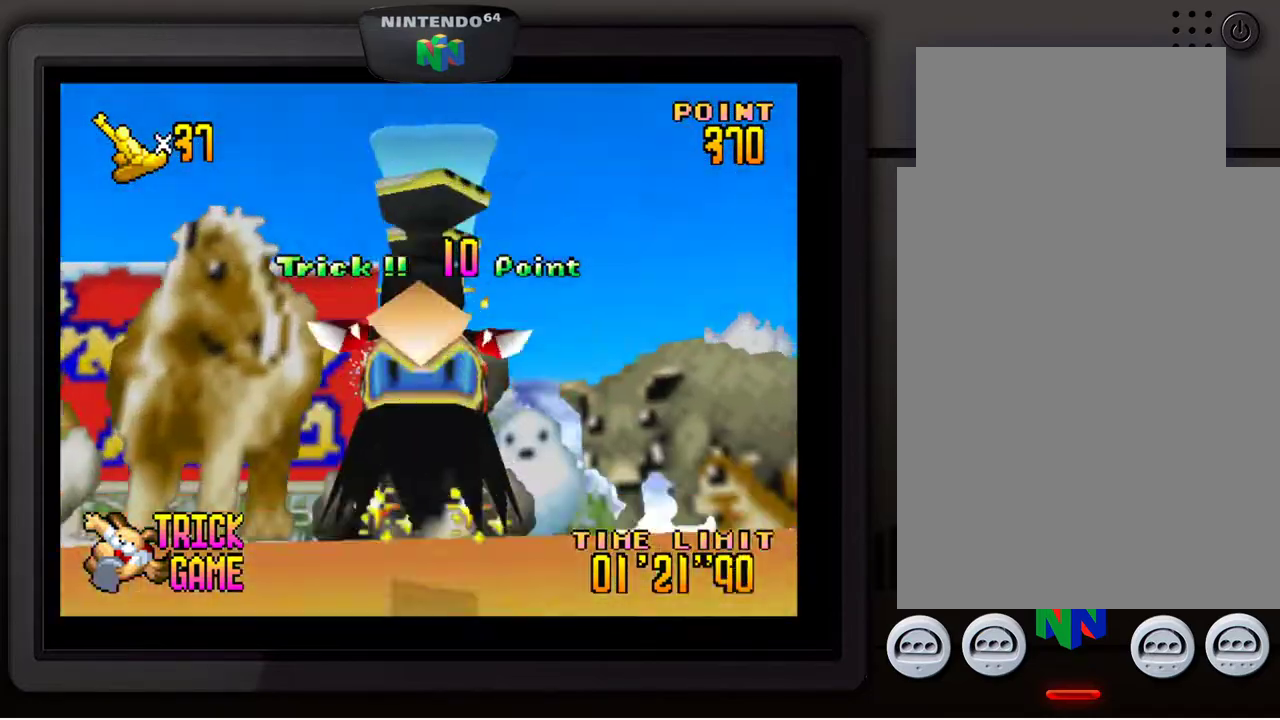
Gameplay with a controller (Nintendo layout); each line is a JSON object with the inputs held at the frame after it. "events" lists button and stick changes between this image and that frame as [ms after this image, input, new state], when the widget could be followed in between. Not read: L3 R3.
{"buttons": [], "left_stick": "center", "events": [[367, "left_stick", "center"]]}
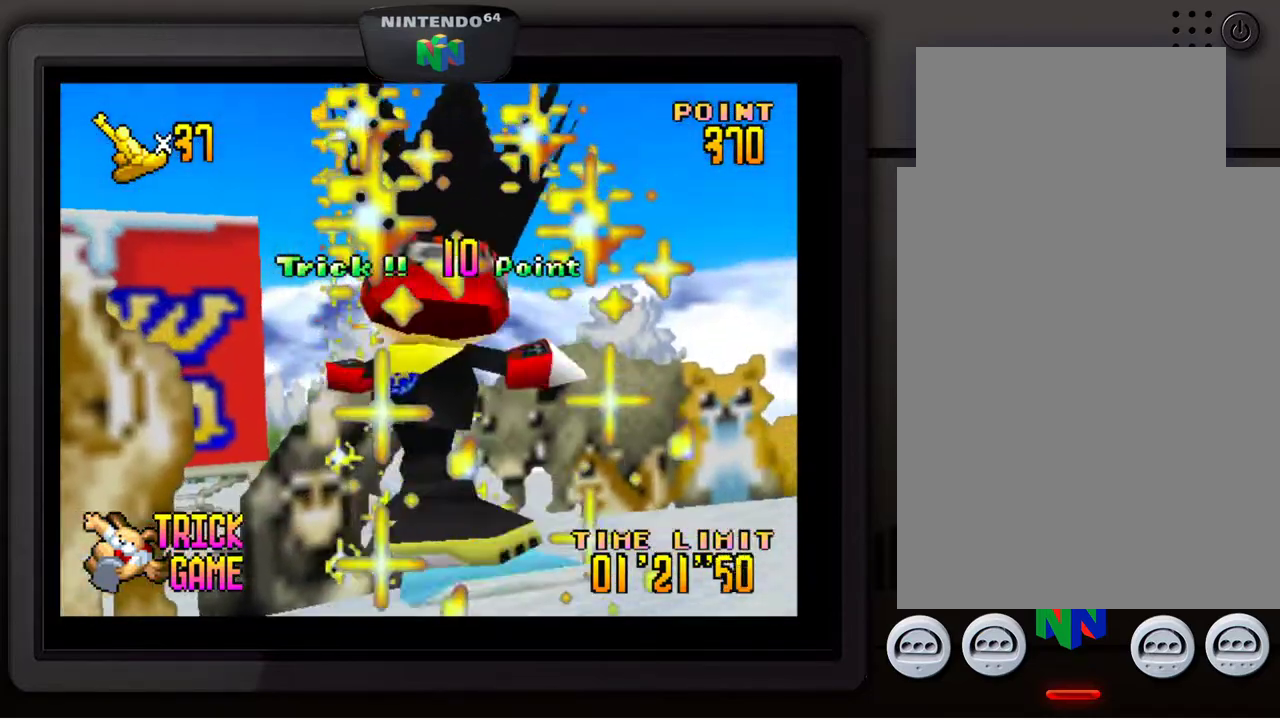
{"buttons": ["A"], "left_stick": "center", "events": [[367, "A", "down"]]}
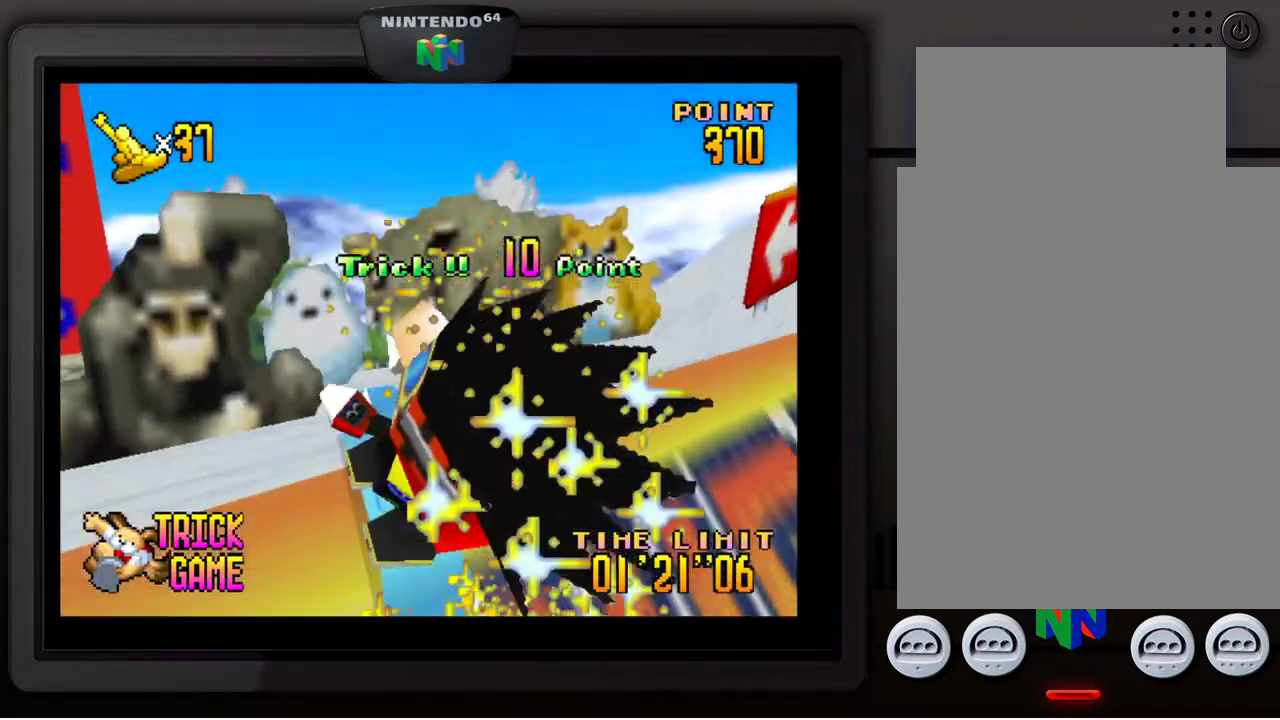
{"buttons": ["A"], "left_stick": "center", "events": []}
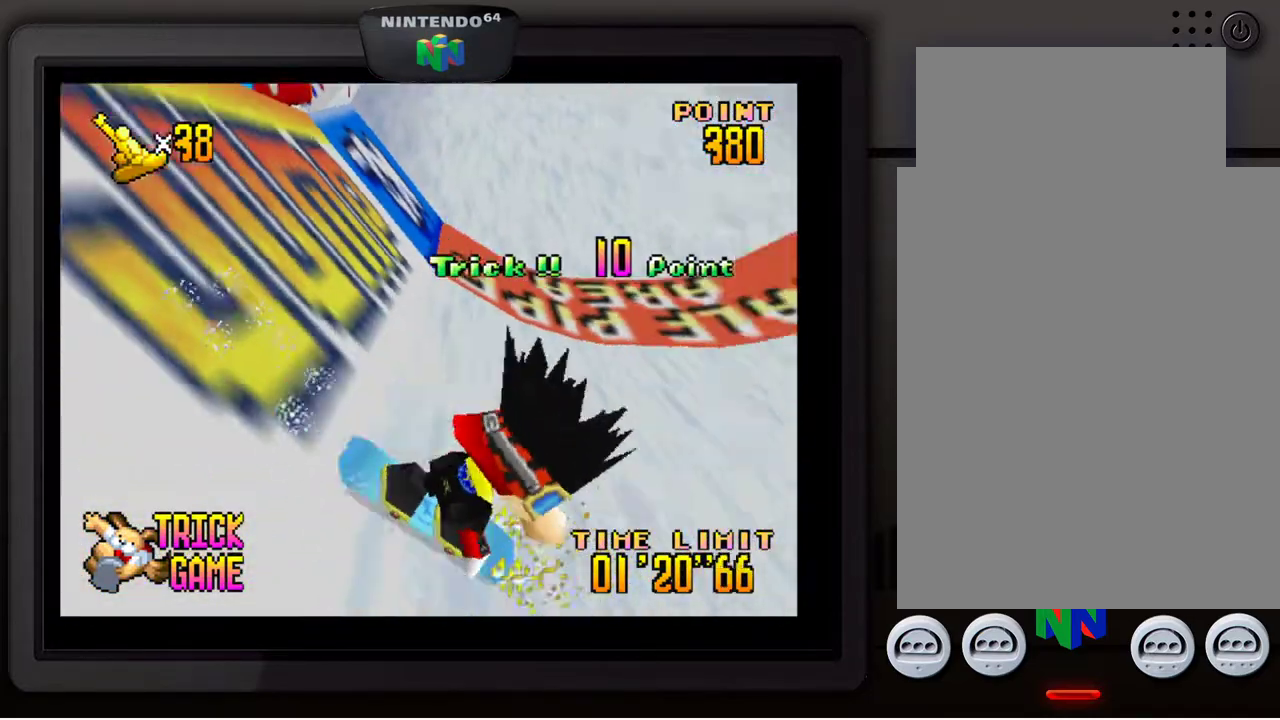
{"buttons": ["A"], "left_stick": "center", "events": []}
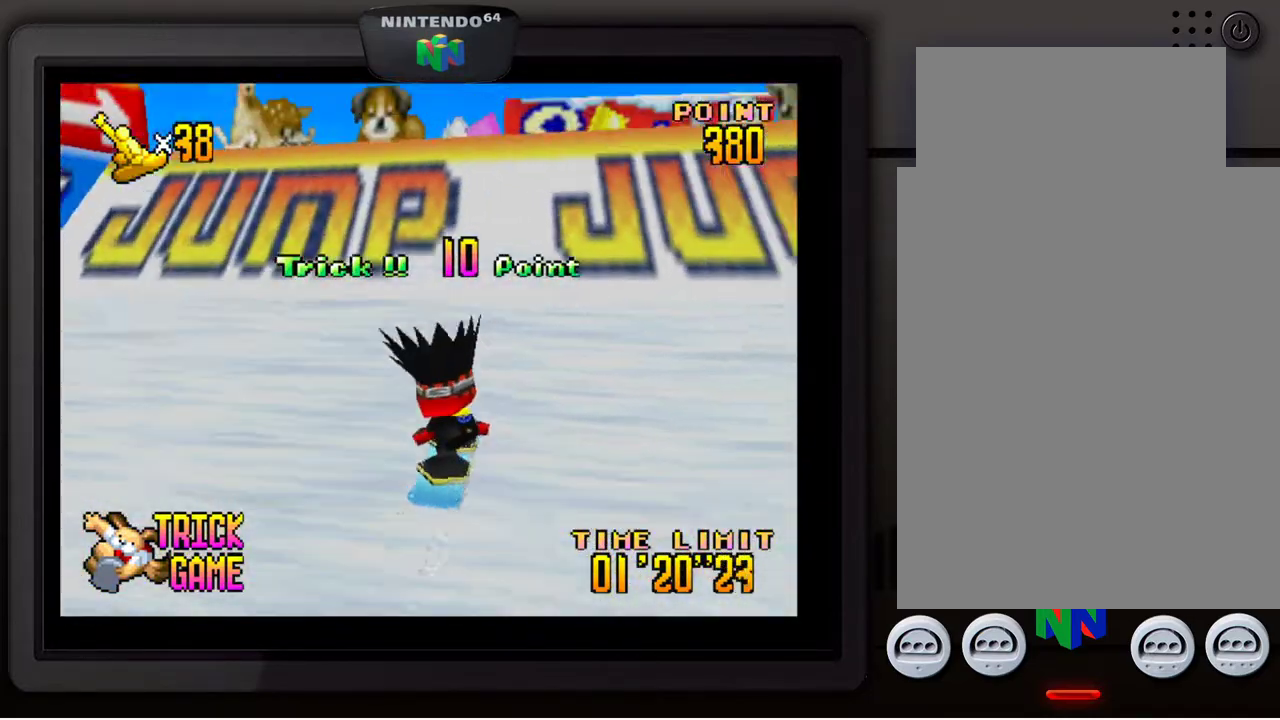
{"buttons": [], "left_stick": "down", "events": [[233, "left_stick", "down"], [350, "A", "up"]]}
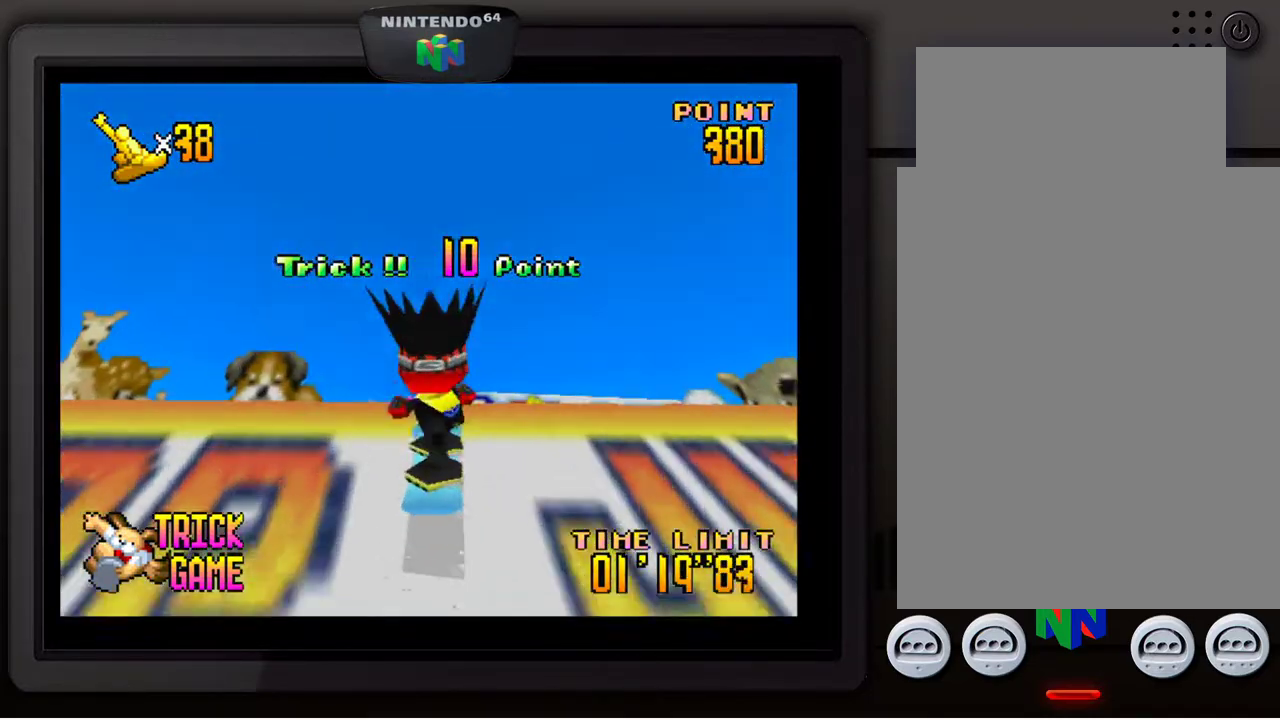
{"buttons": [], "left_stick": "down", "events": []}
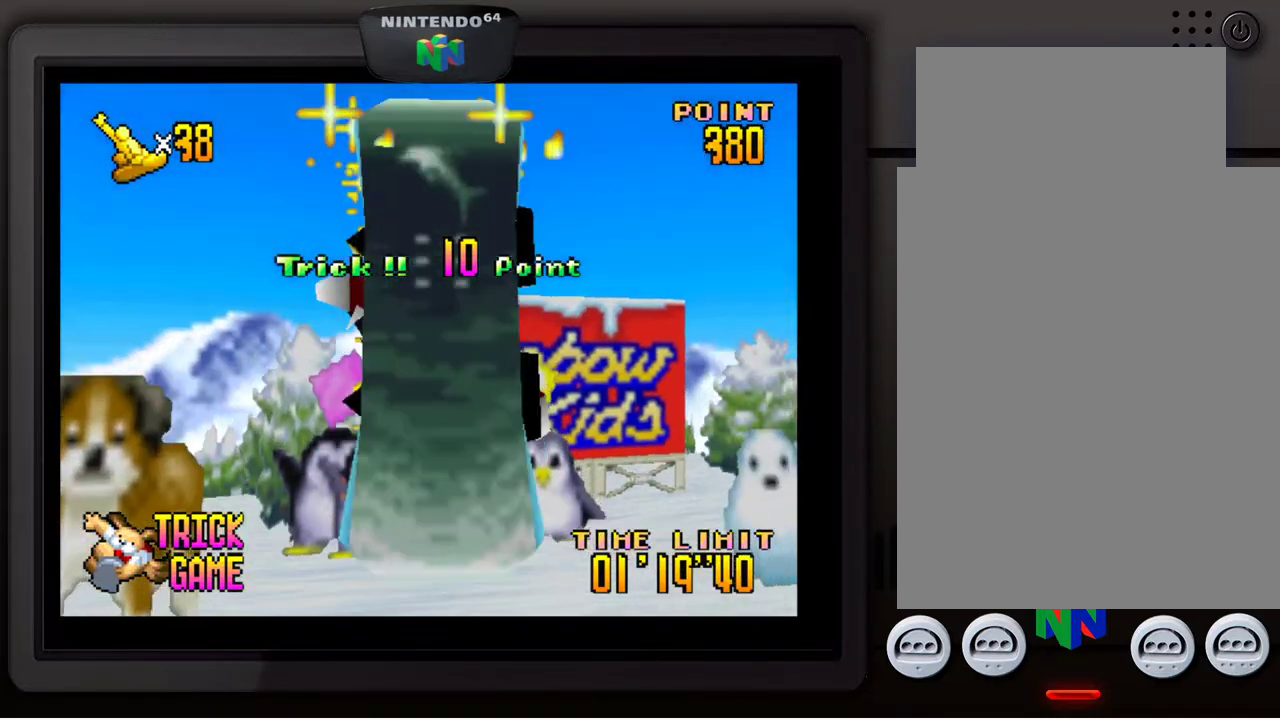
{"buttons": [], "left_stick": "center", "events": [[217, "left_stick", "center"]]}
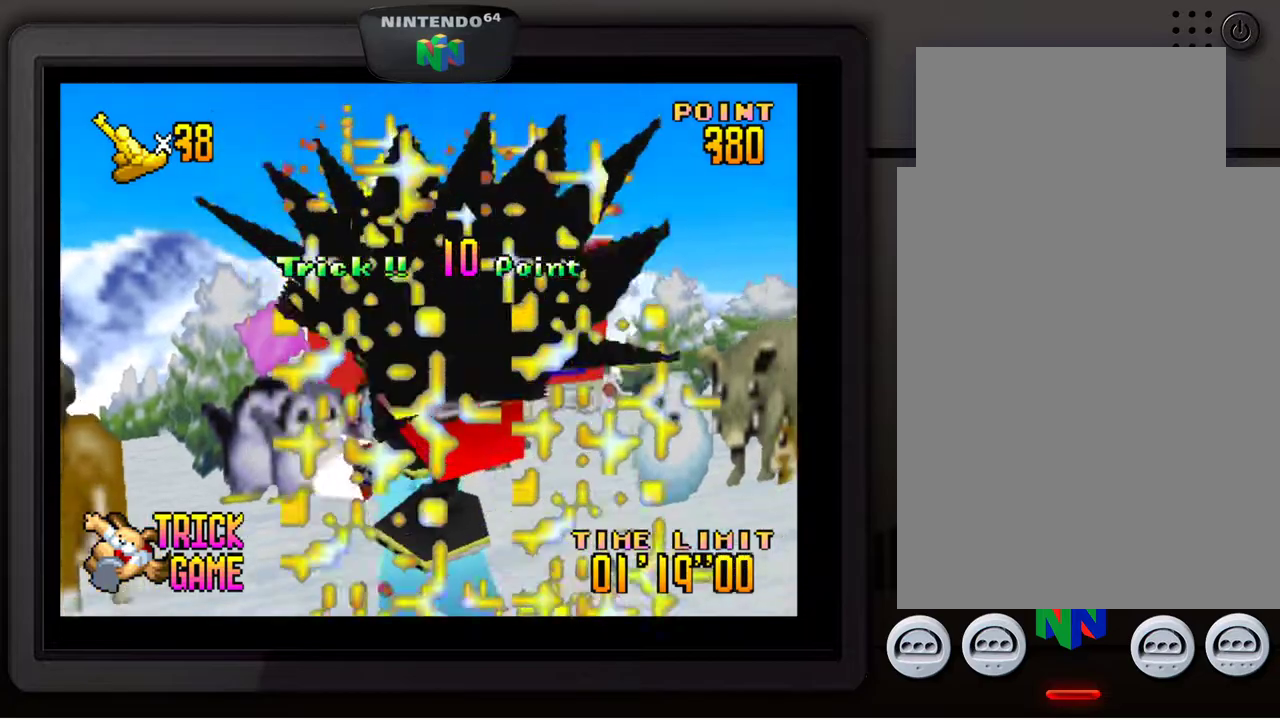
{"buttons": ["A"], "left_stick": "center", "events": [[67, "A", "down"]]}
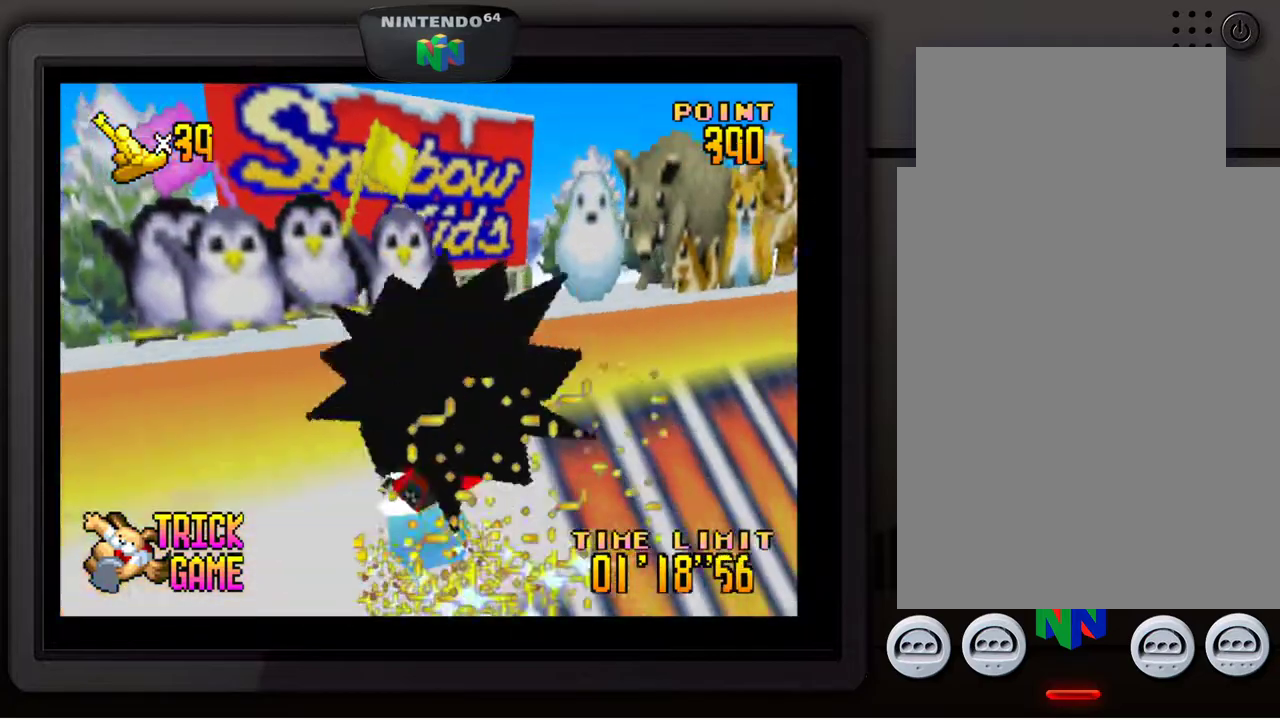
{"buttons": ["A"], "left_stick": "center", "events": []}
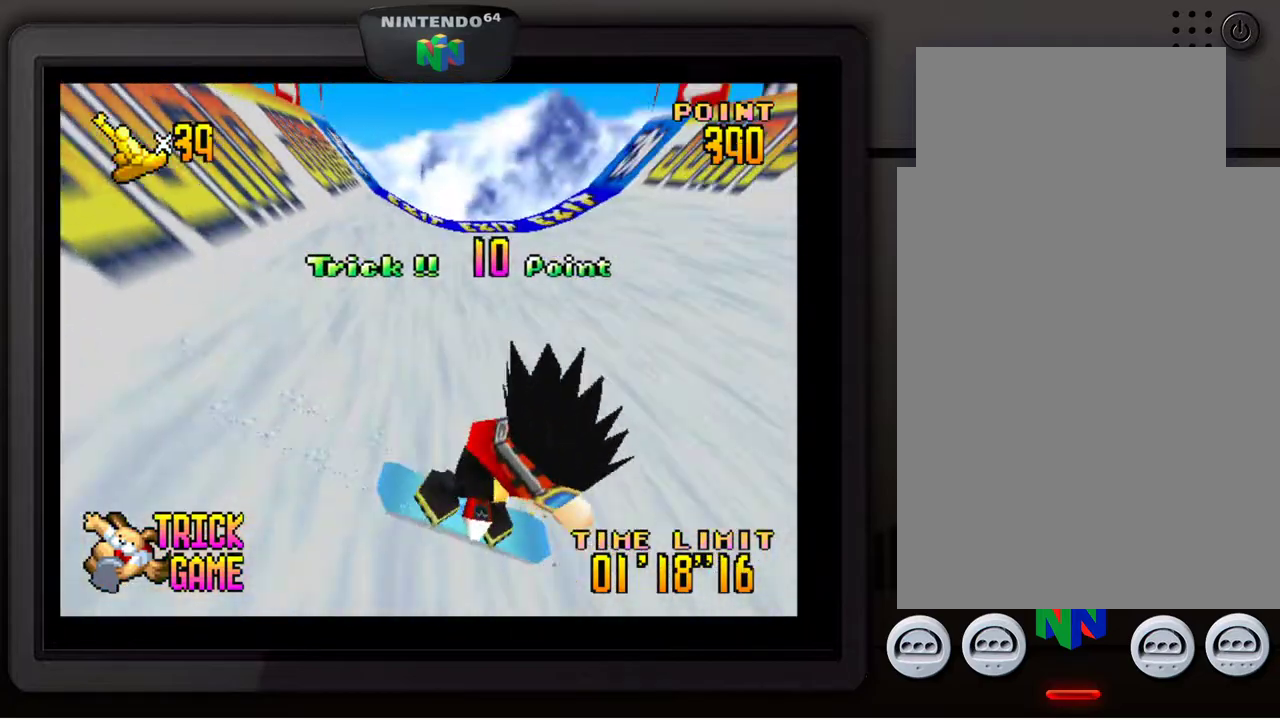
{"buttons": ["A"], "left_stick": "center", "events": []}
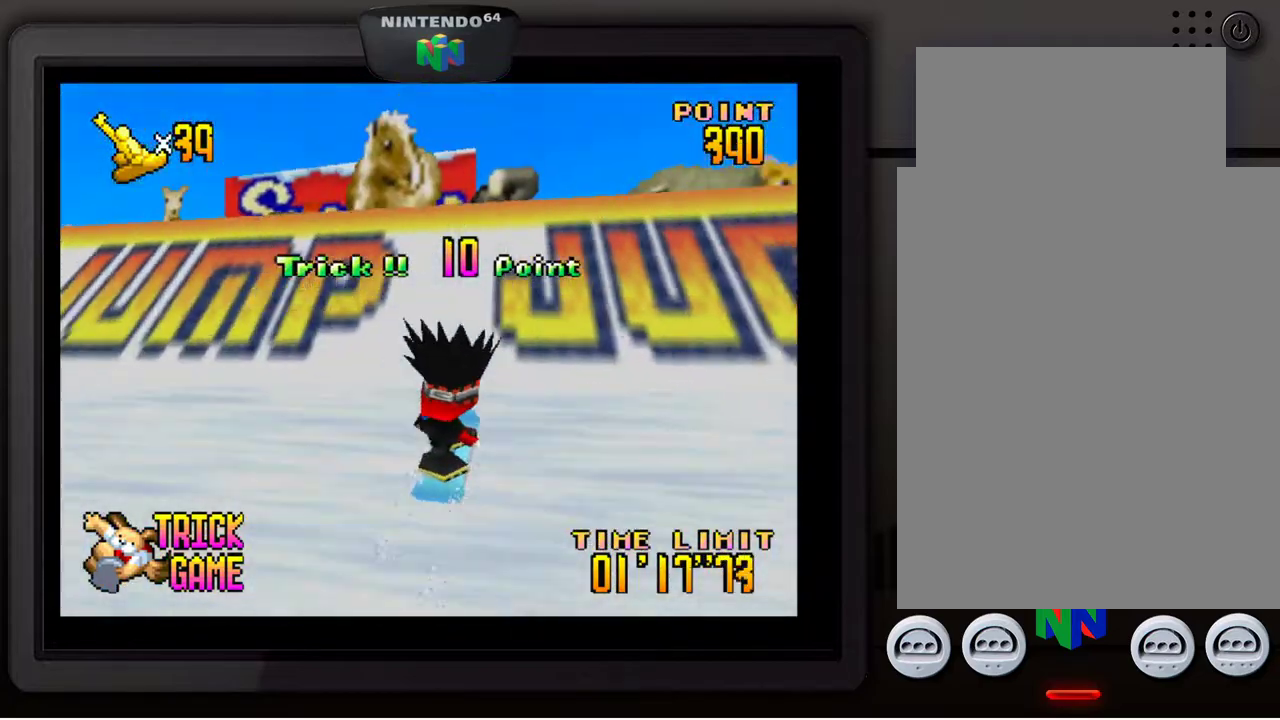
{"buttons": [], "left_stick": "down", "events": [[100, "left_stick", "down"], [250, "A", "up"]]}
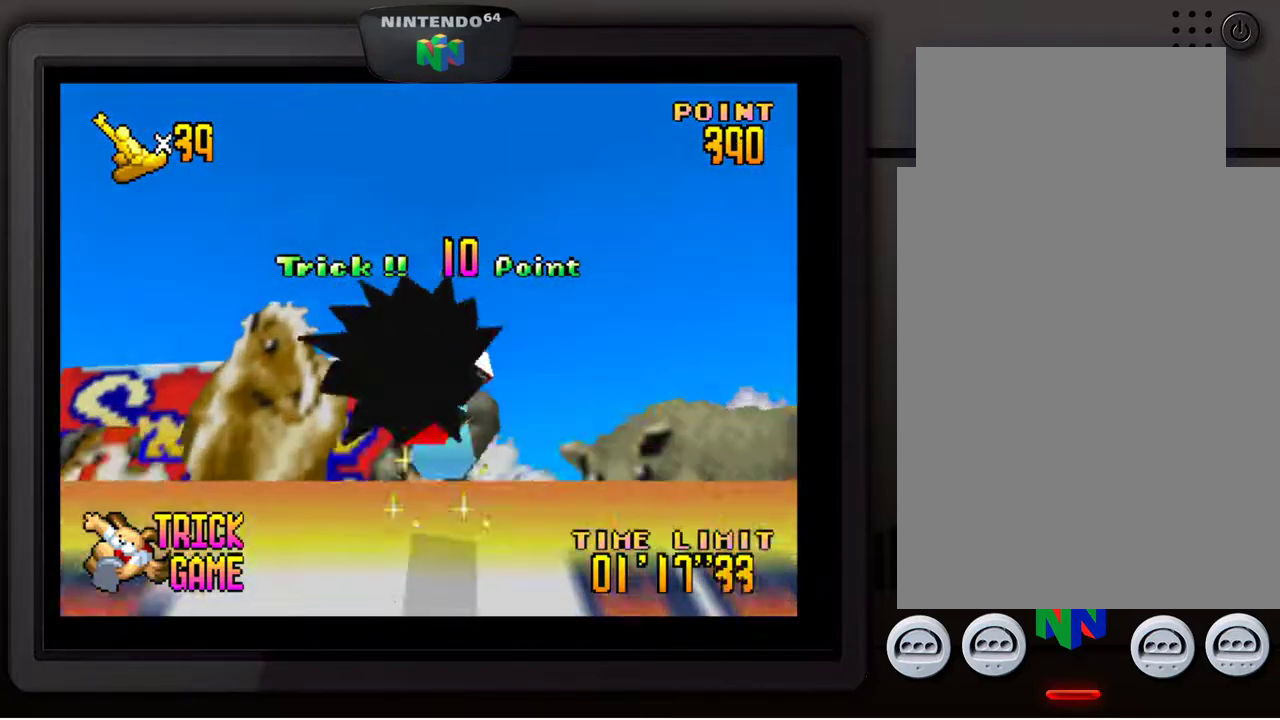
{"buttons": [], "left_stick": "down", "events": []}
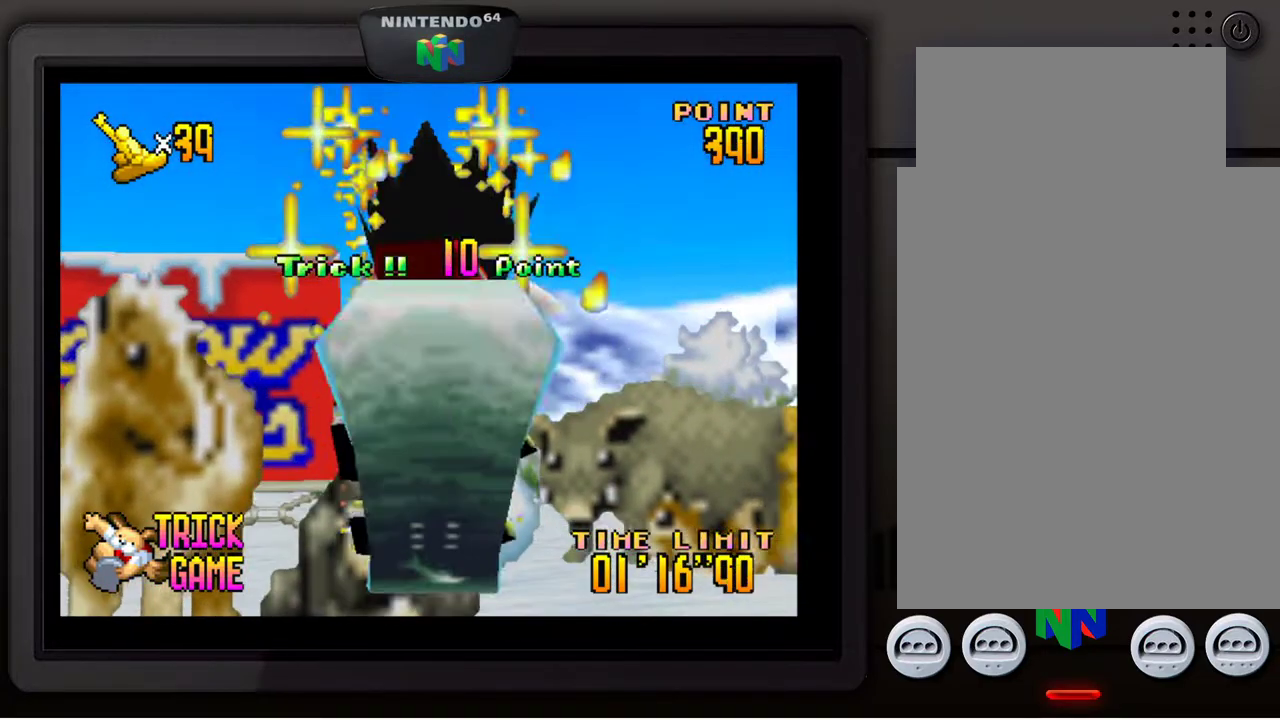
{"buttons": [], "left_stick": "center", "events": [[50, "left_stick", "center"]]}
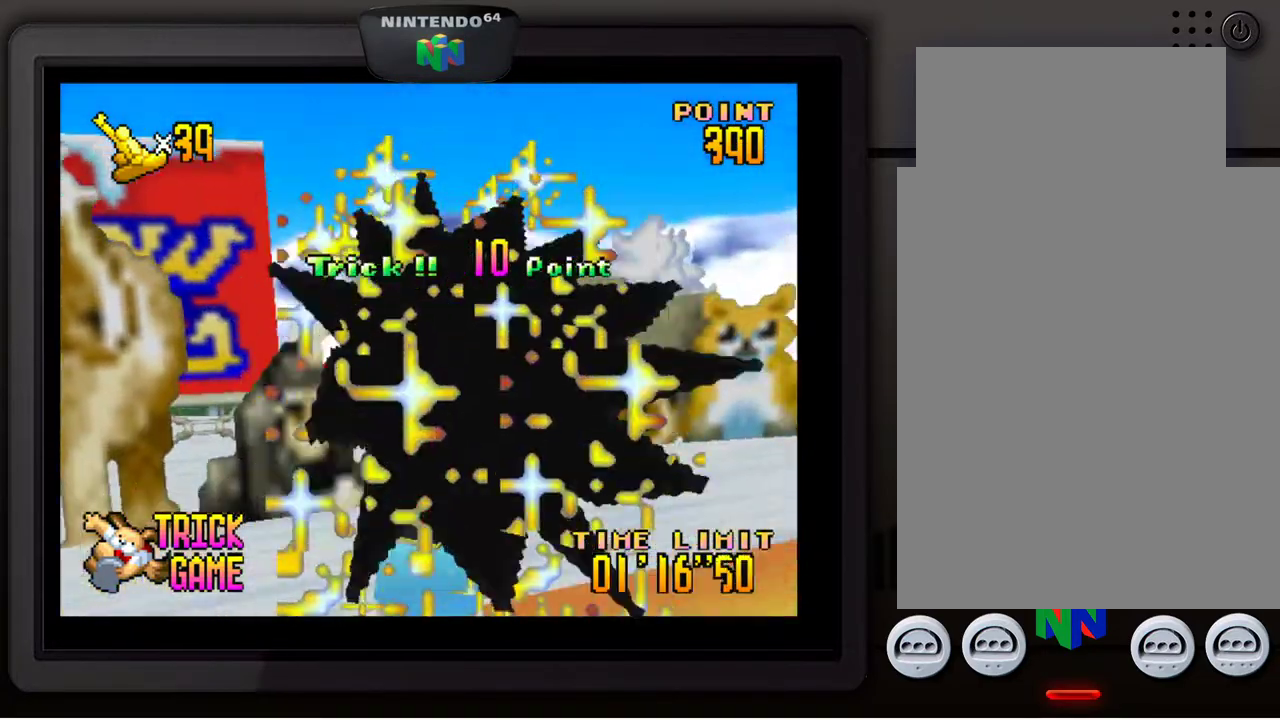
{"buttons": [], "left_stick": "down-left", "events": [[217, "left_stick", "left"], [267, "left_stick", "down-left"]]}
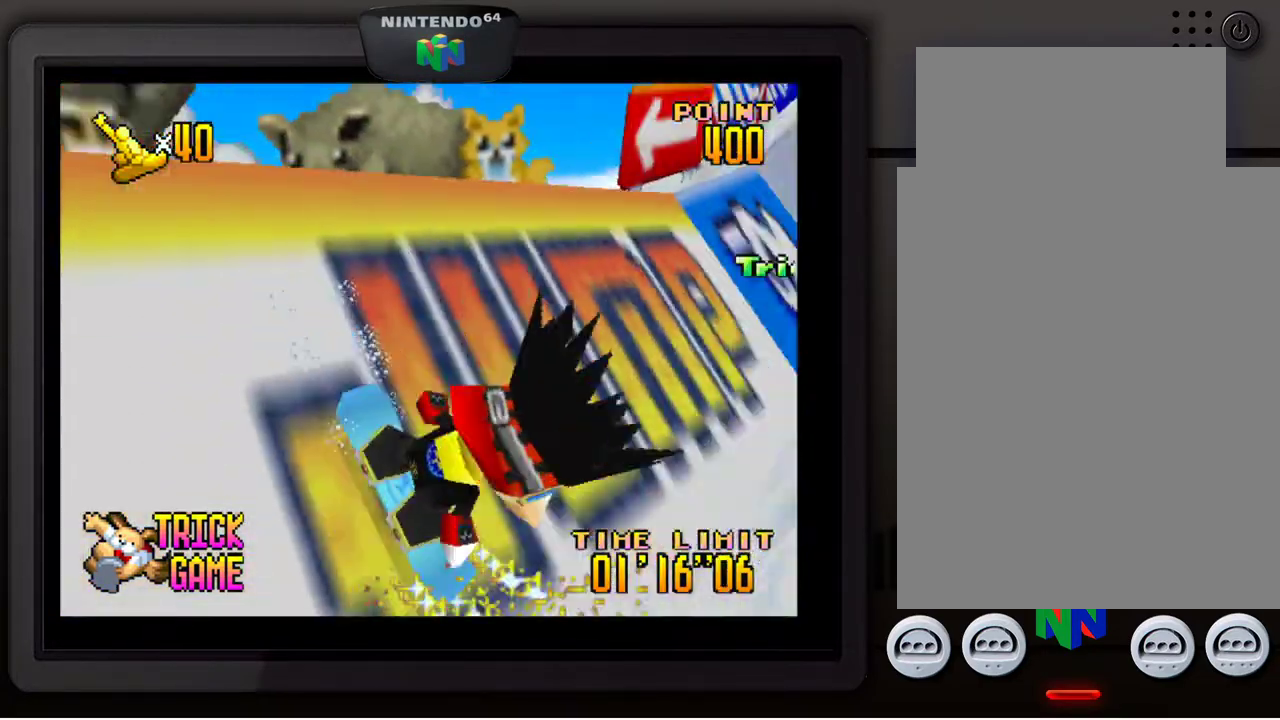
{"buttons": [], "left_stick": "down-left", "events": []}
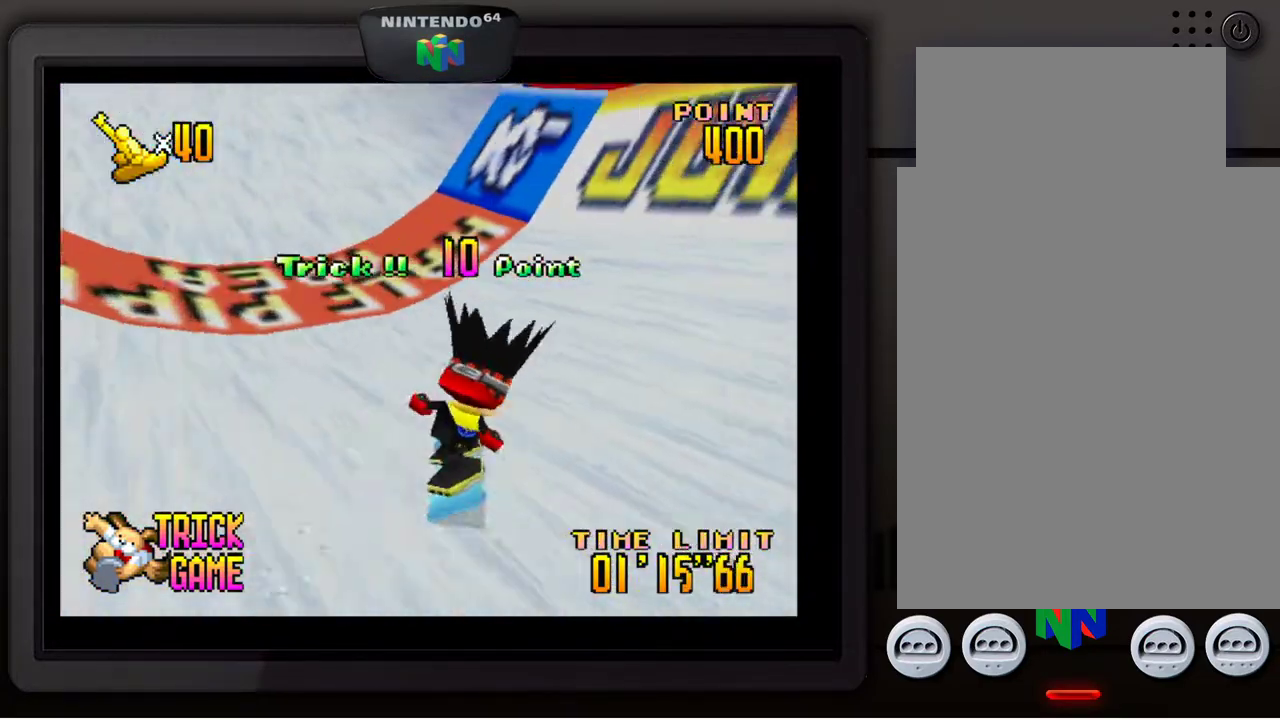
{"buttons": [], "left_stick": "down-left", "events": []}
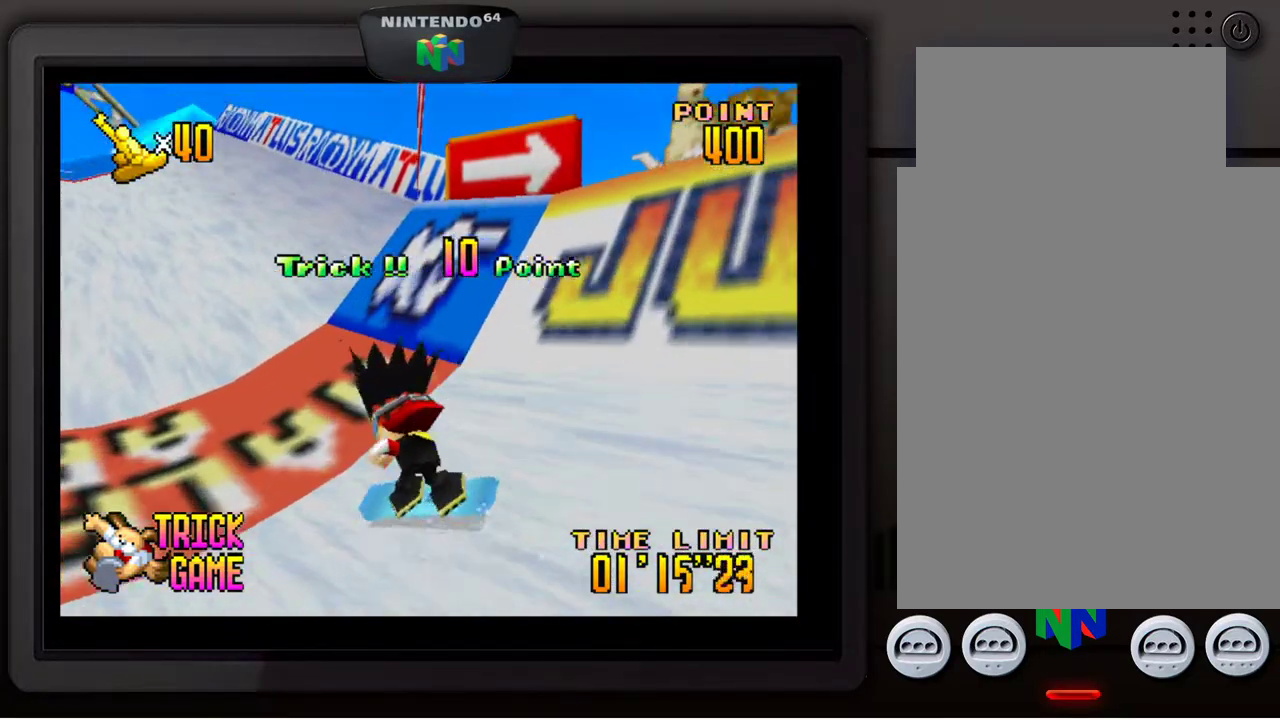
{"buttons": [], "left_stick": "down-left", "events": []}
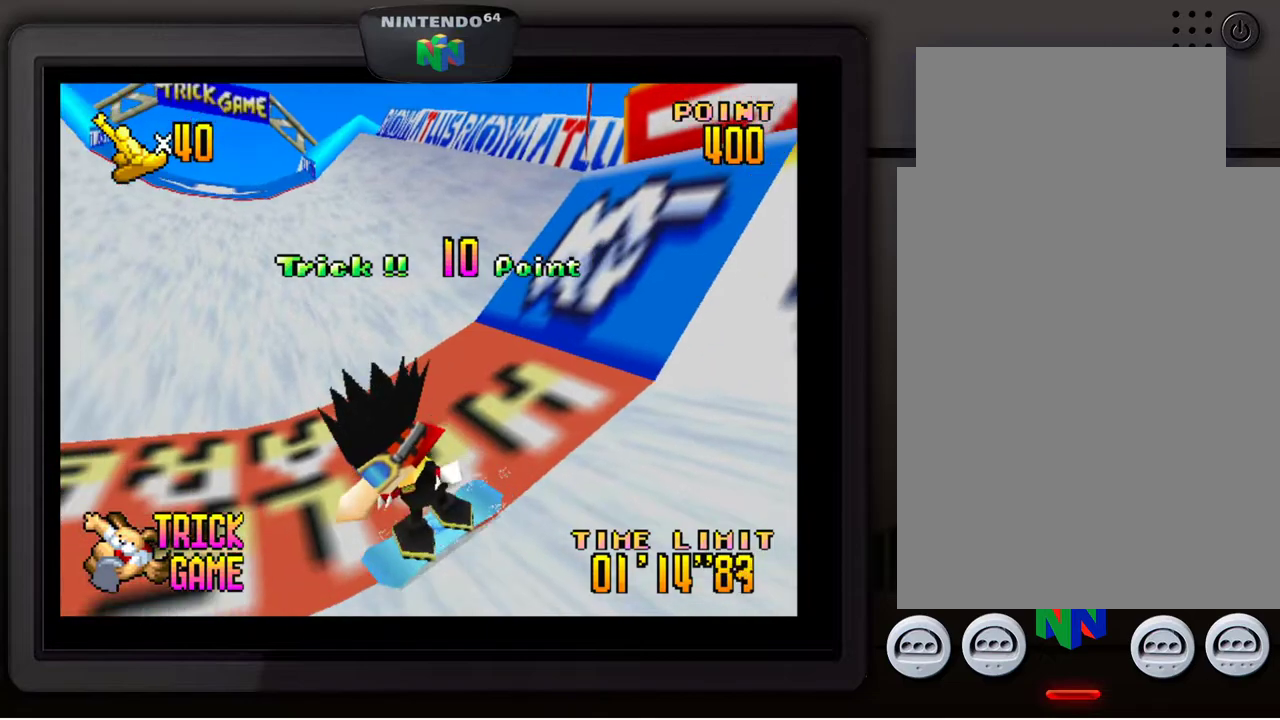
{"buttons": [], "left_stick": "center", "events": [[417, "left_stick", "center"]]}
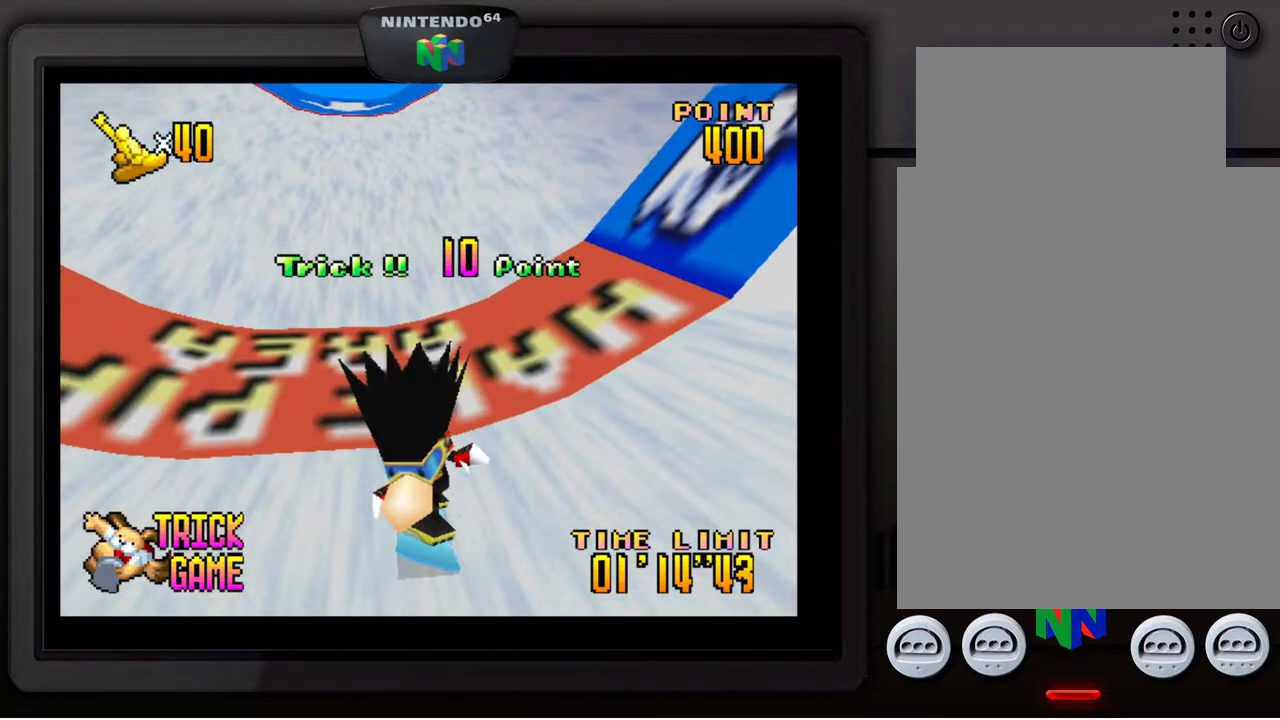
{"buttons": [], "left_stick": "center", "events": []}
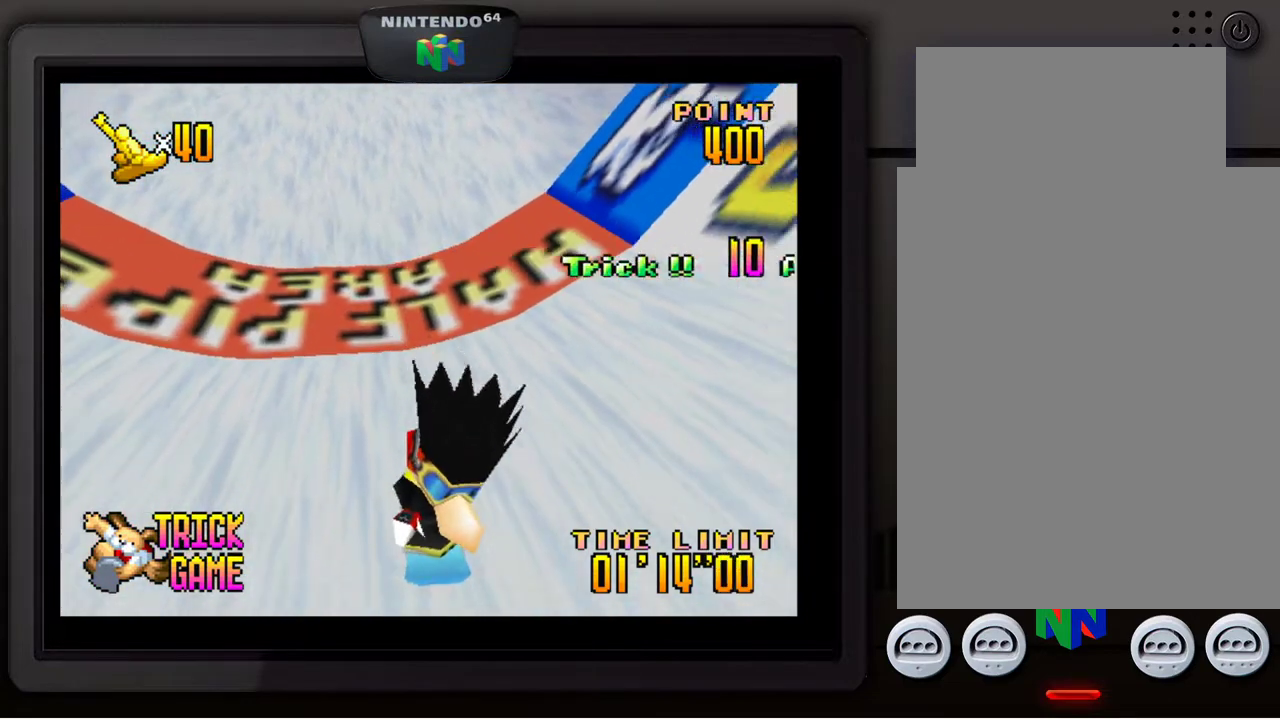
{"buttons": [], "left_stick": "center", "events": []}
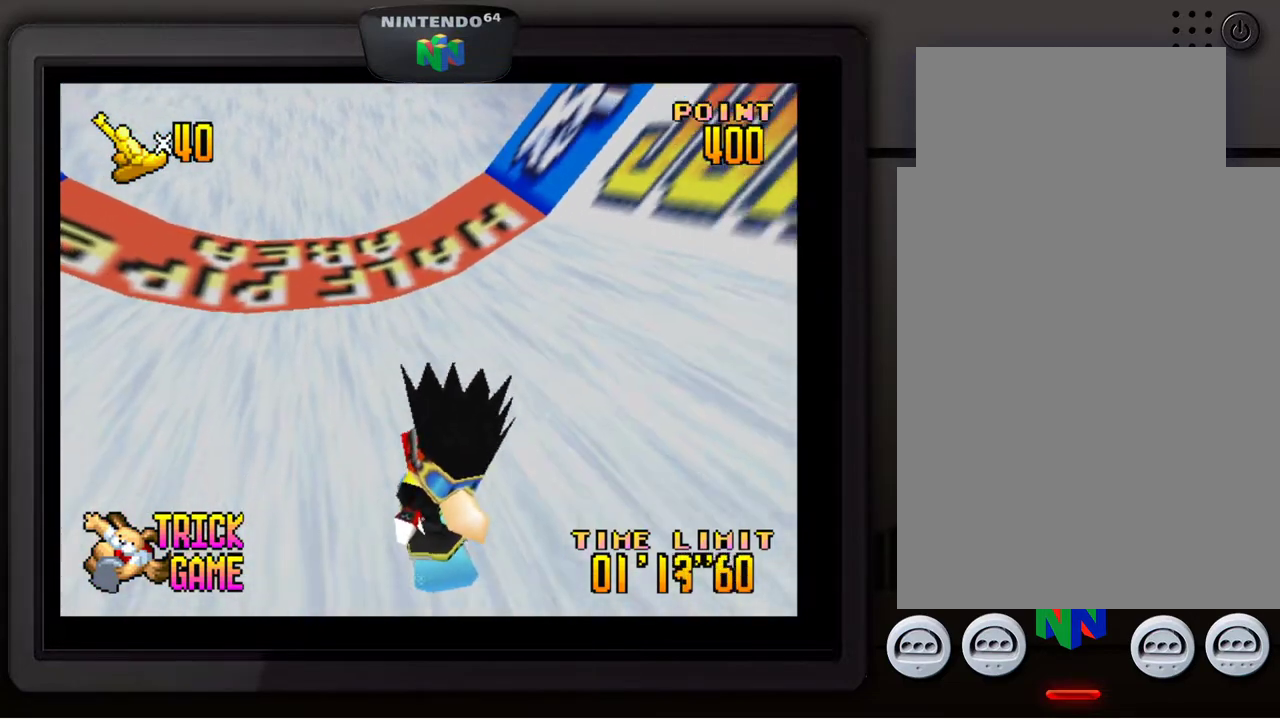
{"buttons": ["A"], "left_stick": "center", "events": [[167, "A", "down"]]}
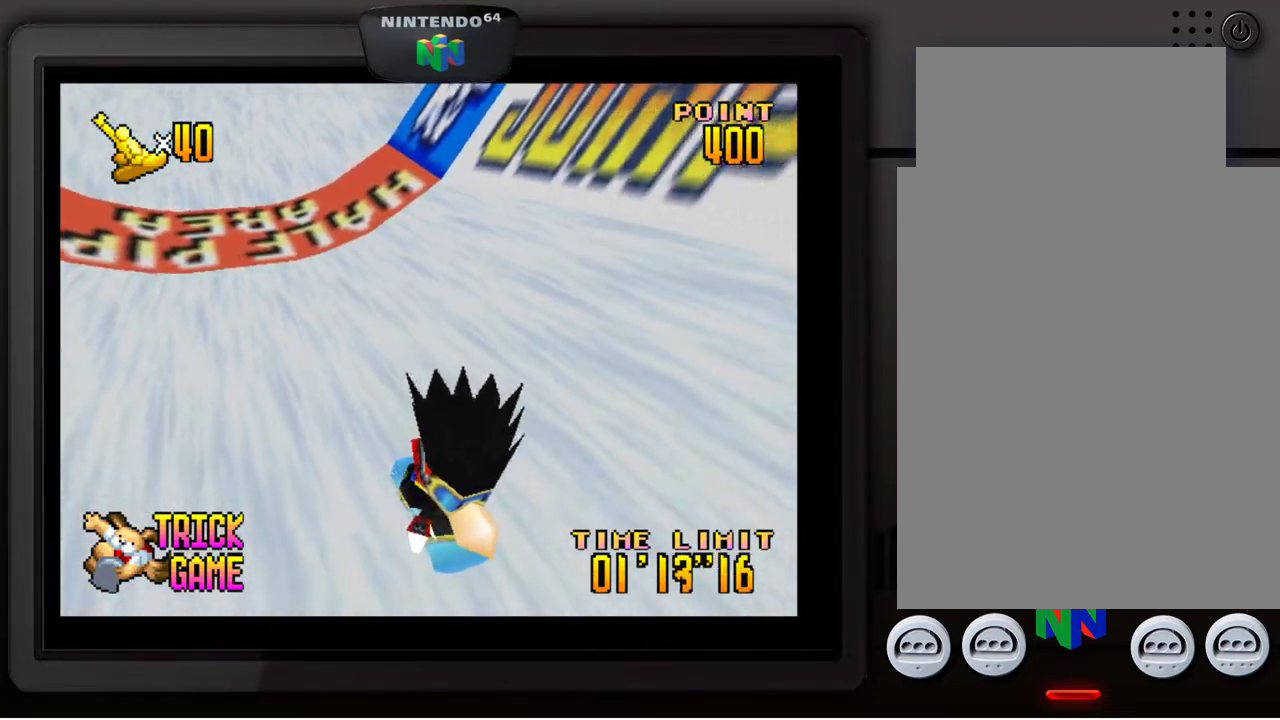
{"buttons": ["A"], "left_stick": "center", "events": []}
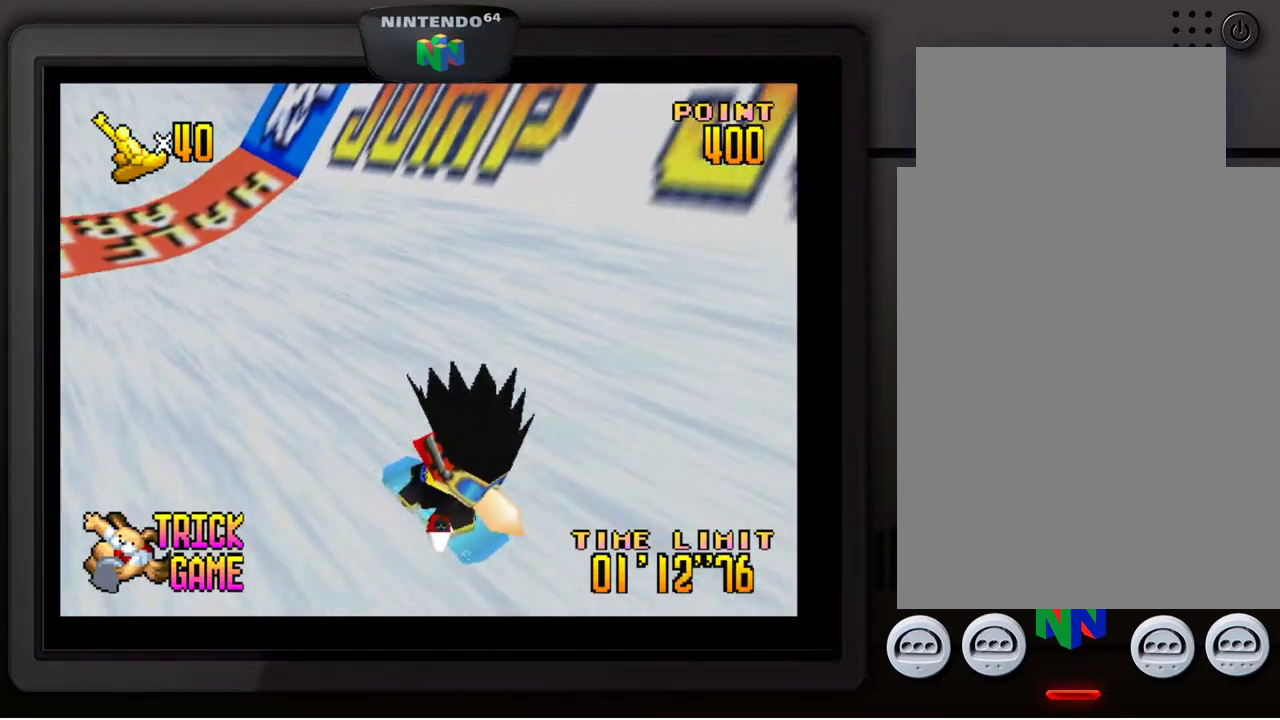
{"buttons": ["A"], "left_stick": "left", "events": [[500, "left_stick", "left"]]}
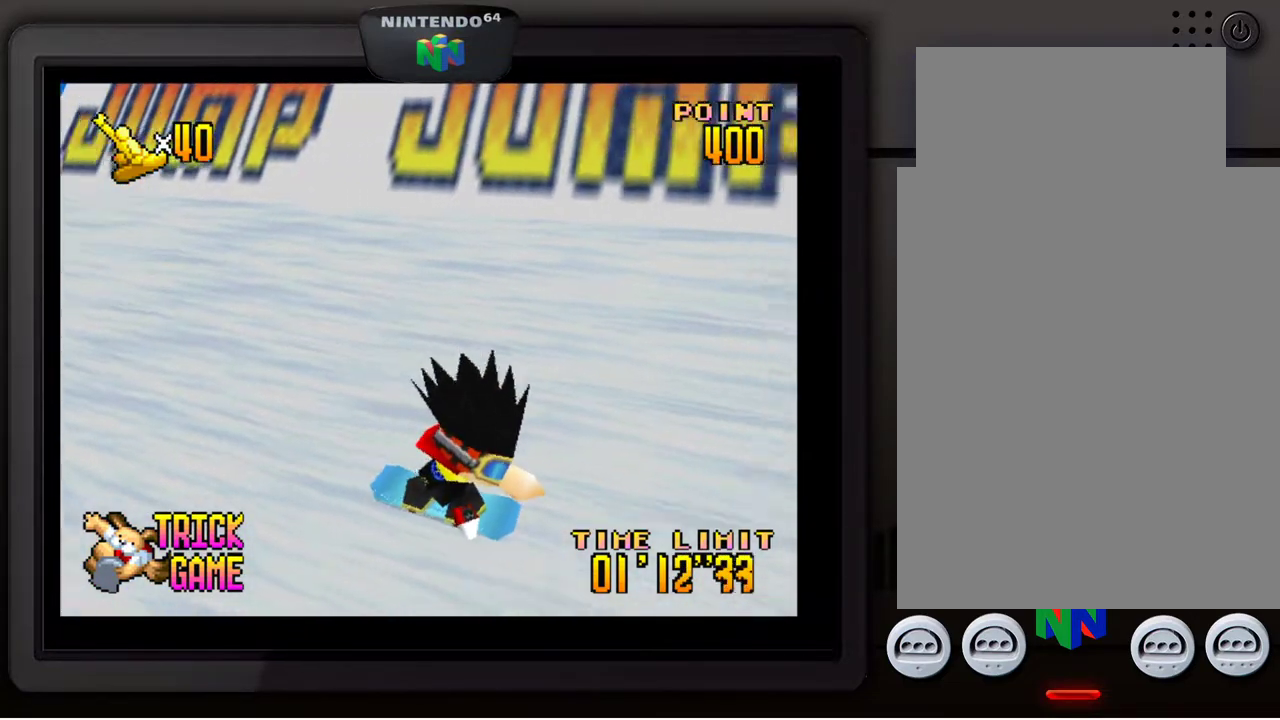
{"buttons": ["A"], "left_stick": "center", "events": [[50, "left_stick", "down-left"], [250, "left_stick", "center"]]}
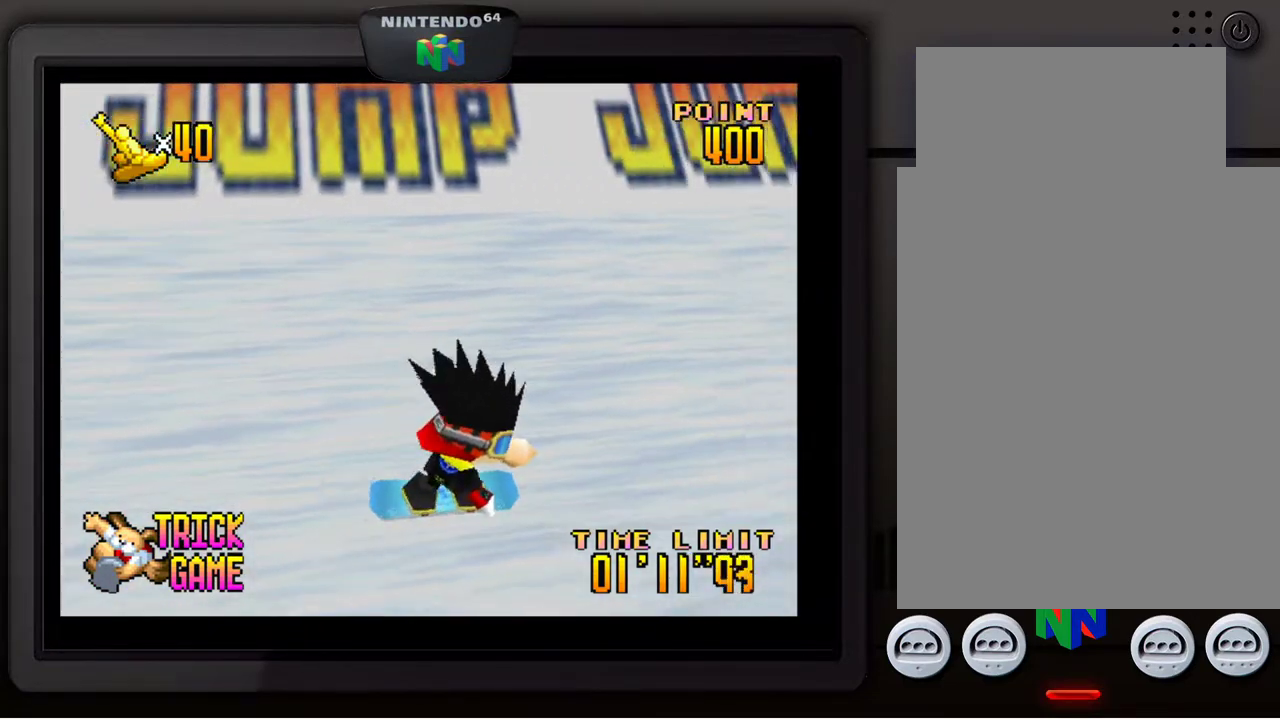
{"buttons": ["A"], "left_stick": "center", "events": []}
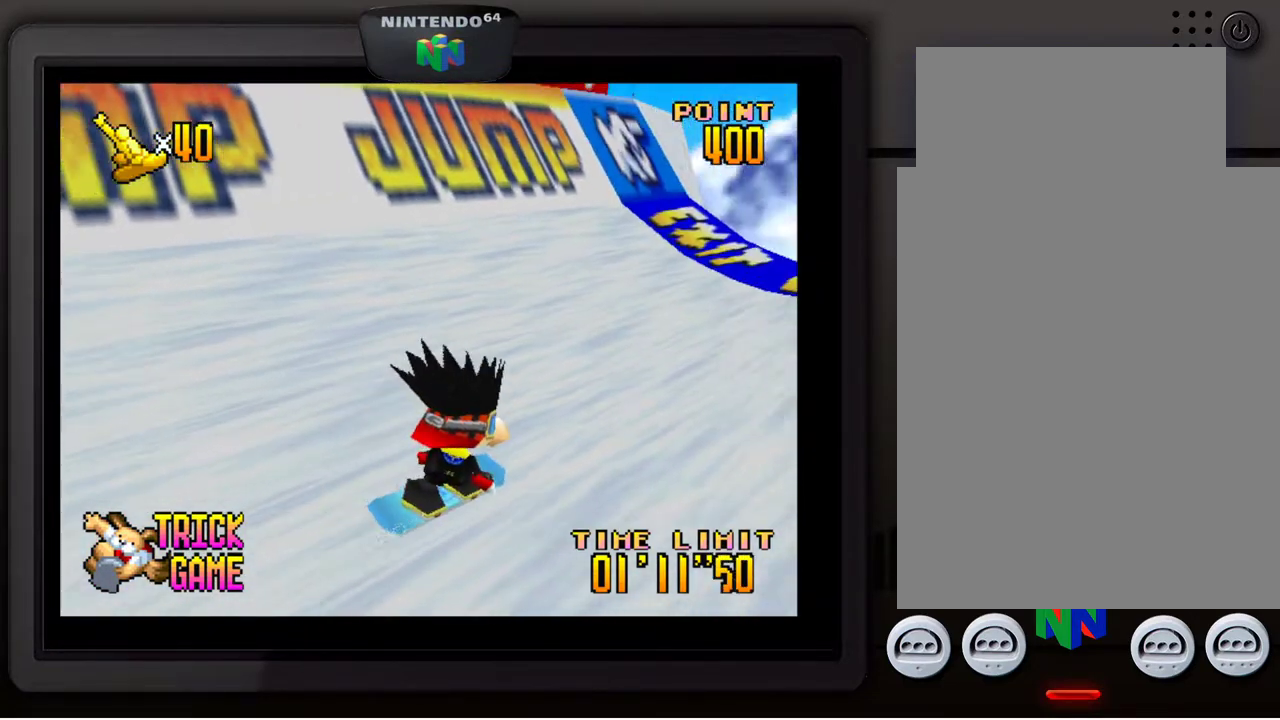
{"buttons": ["A"], "left_stick": "center", "events": []}
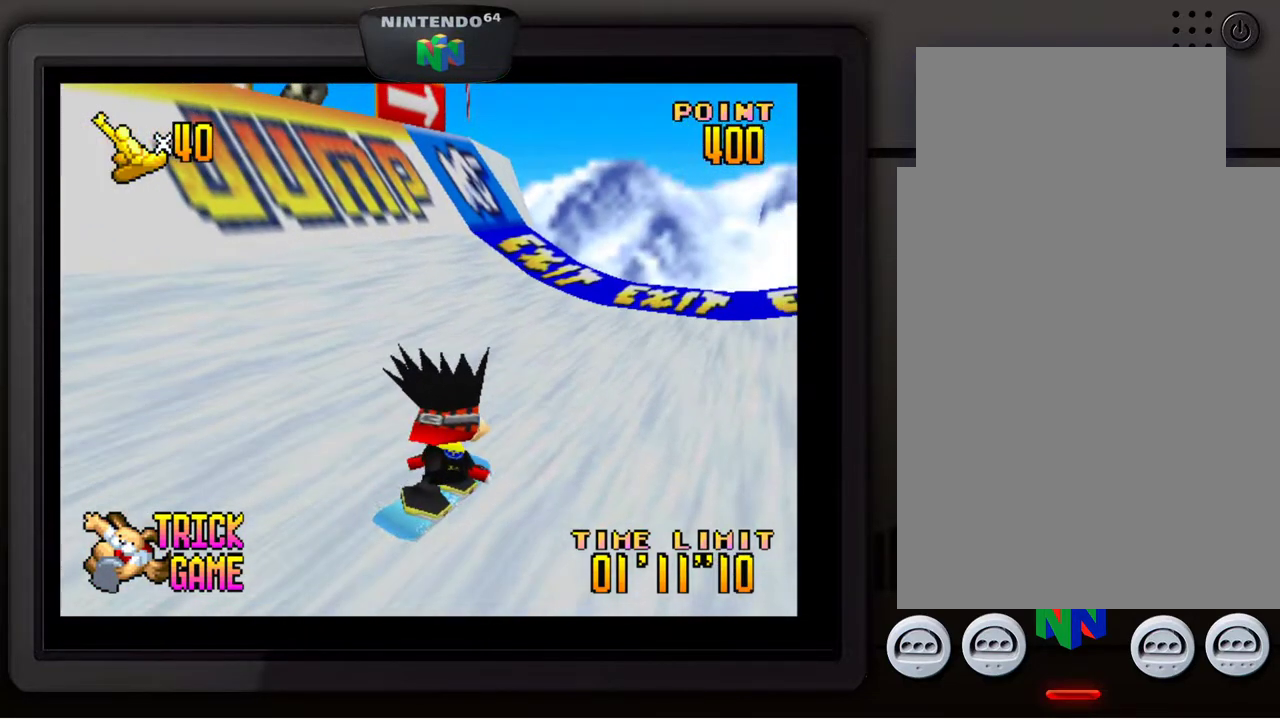
{"buttons": ["A"], "left_stick": "center", "events": []}
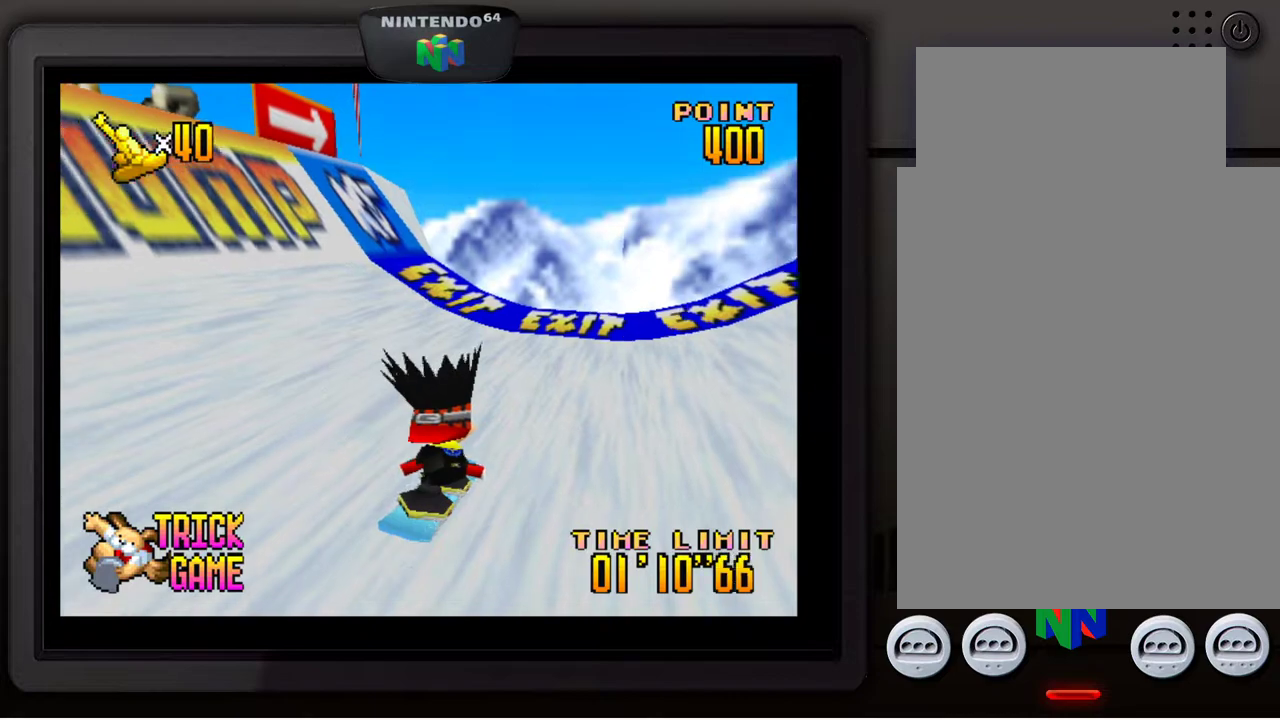
{"buttons": ["A"], "left_stick": "center", "events": []}
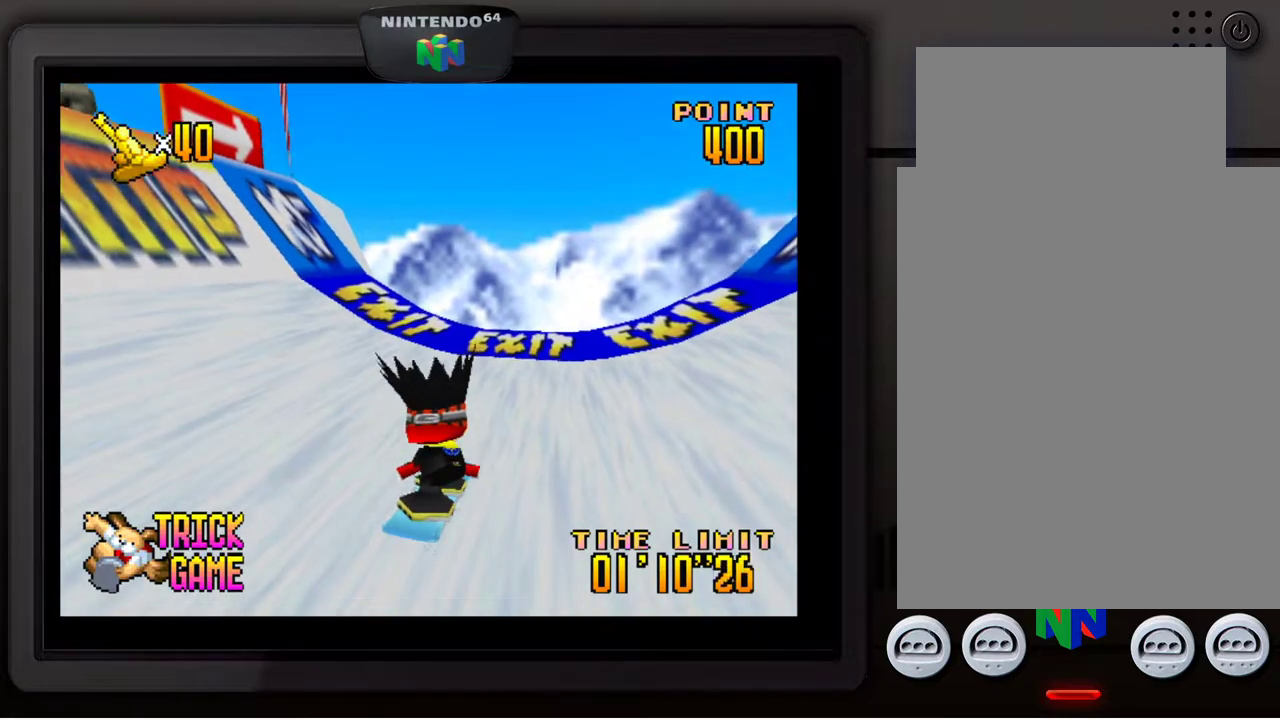
{"buttons": ["A"], "left_stick": "center", "events": []}